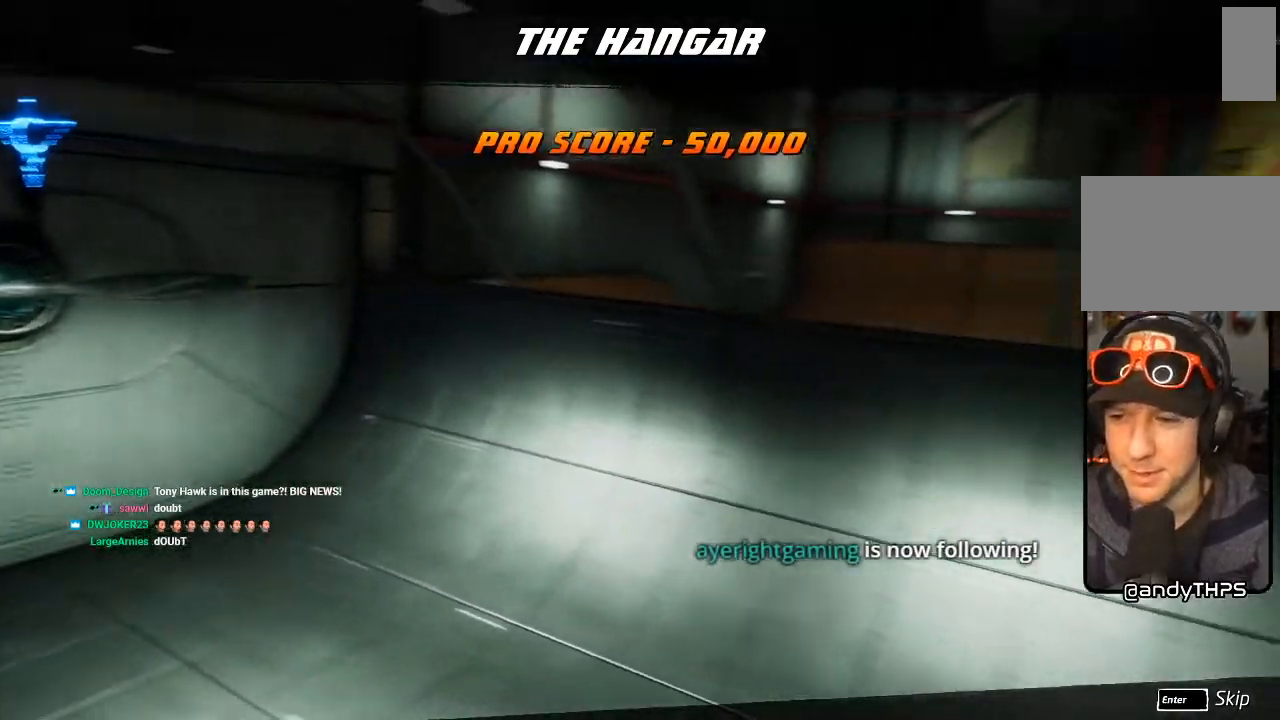
Gameplay with a controller (PlayStation layout); each line is a JSON object with the inputs held at the frame after it (dt_ms = milliseconds from this image to that frame). "events" lists button and stick changes between this image and that frame as [ms after this image, input, new state], when the widget could be followed in between. Not read: TRIANGLE.
{"dt_ms": 500, "buttons": ["CROSS"], "left_stick": "center", "right_stick": "center", "events": [[183, "CROSS", "down"], [283, "CROSS", "up"], [333, "CROSS", "down"], [450, "CROSS", "up"], [500, "CROSS", "down"]]}
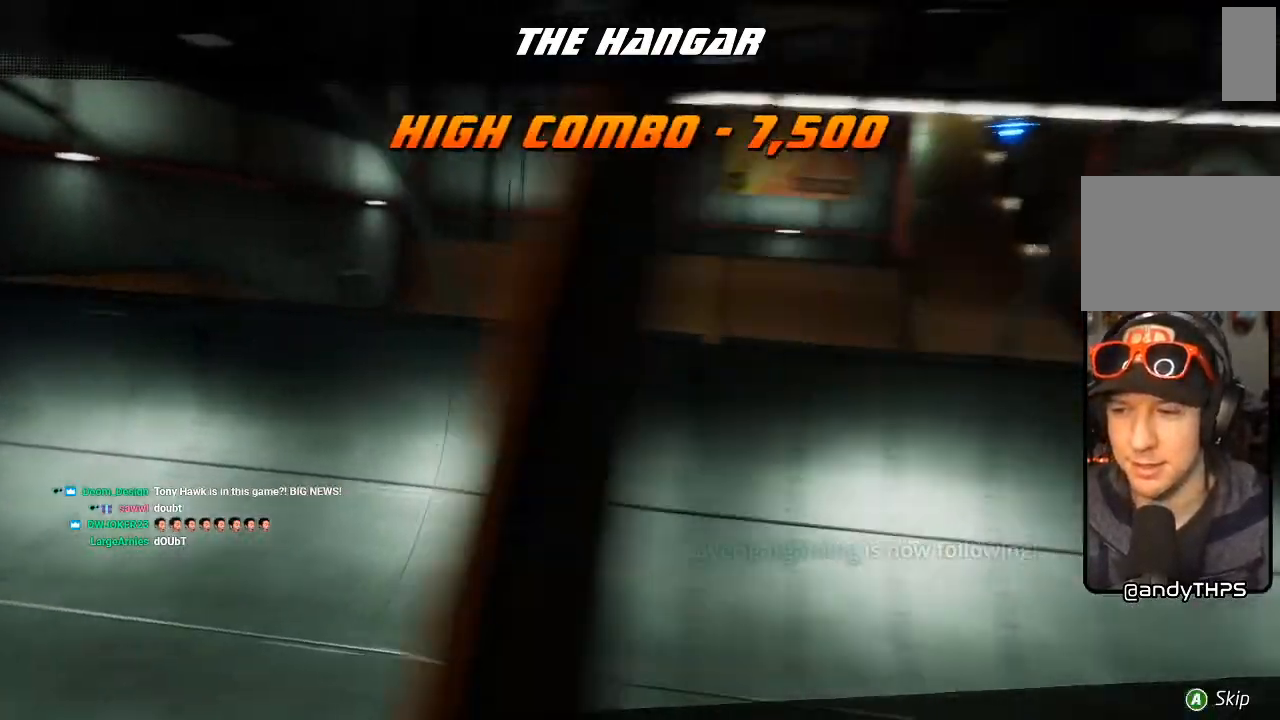
{"dt_ms": 500, "buttons": [], "left_stick": "center", "right_stick": "center", "events": [[83, "CROSS", "up"], [133, "CROSS", "down"], [200, "CROSS", "up"], [267, "CROSS", "down"], [350, "CROSS", "up"], [400, "CROSS", "down"], [500, "CROSS", "up"]]}
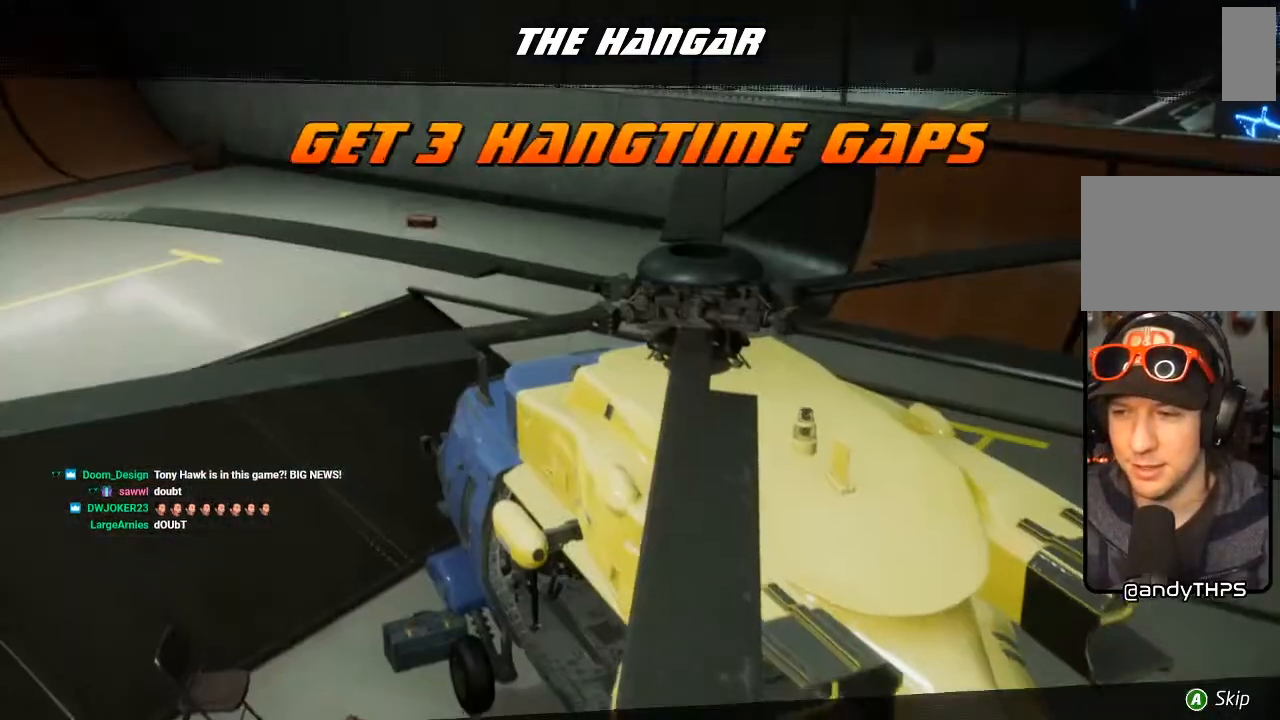
{"dt_ms": 500, "buttons": ["CROSS"], "left_stick": "center", "right_stick": "center", "events": [[50, "CROSS", "down"], [250, "CROSS", "up"], [317, "CROSS", "down"], [383, "CROSS", "up"], [433, "CROSS", "down"]]}
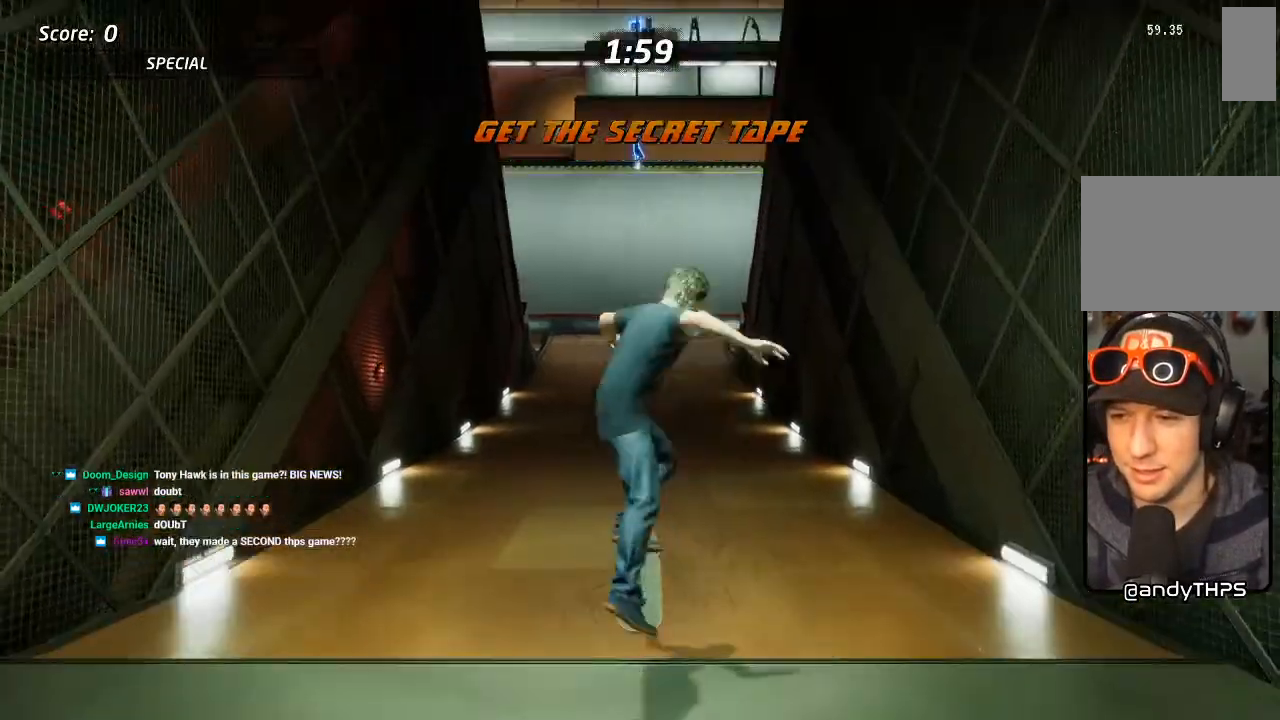
{"dt_ms": 500, "buttons": ["CROSS"], "left_stick": "center", "right_stick": "center", "events": [[17, "CROSS", "up"], [67, "CROSS", "down"], [167, "CROSS", "up"], [250, "CROSS", "down"]]}
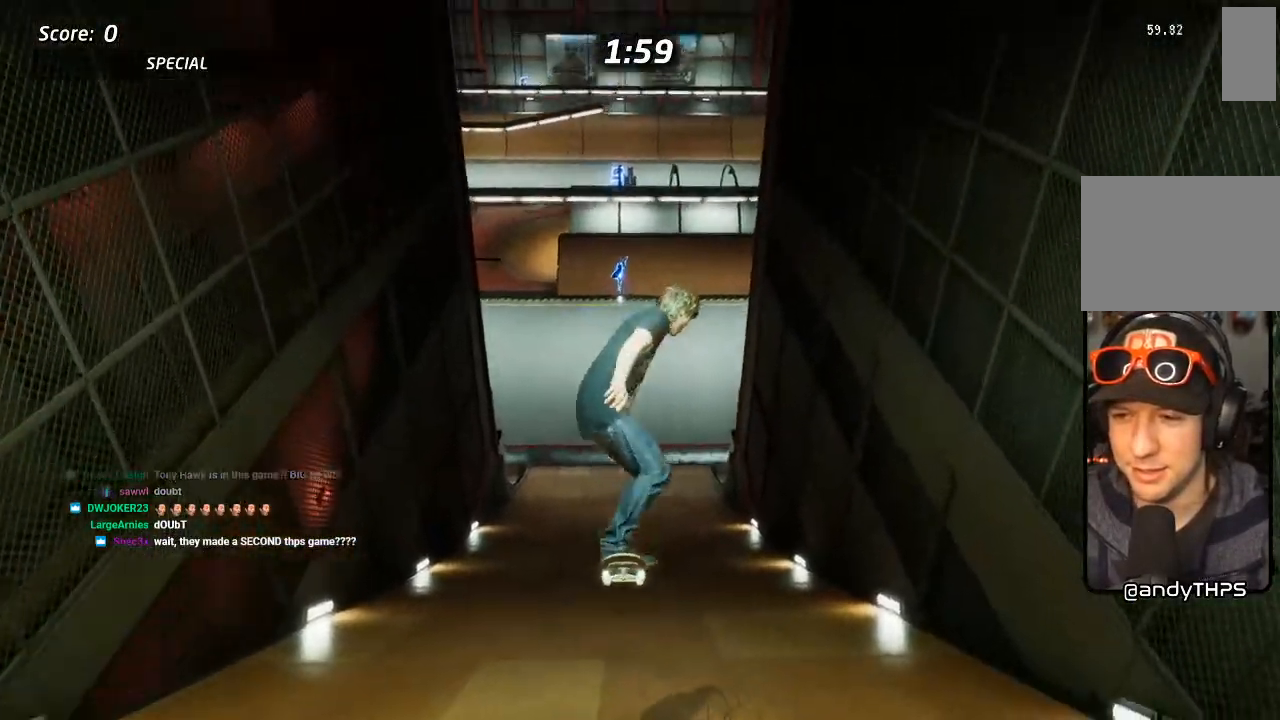
{"dt_ms": 500, "buttons": ["L1", "DPAD_UP", "DPAD_LEFT"], "left_stick": "center", "right_stick": "center", "events": [[333, "DPAD_UP", "down"], [367, "CROSS", "up"], [383, "SQUARE", "down"], [433, "DPAD_LEFT", "down"], [467, "SQUARE", "up"], [500, "L1", "down"]]}
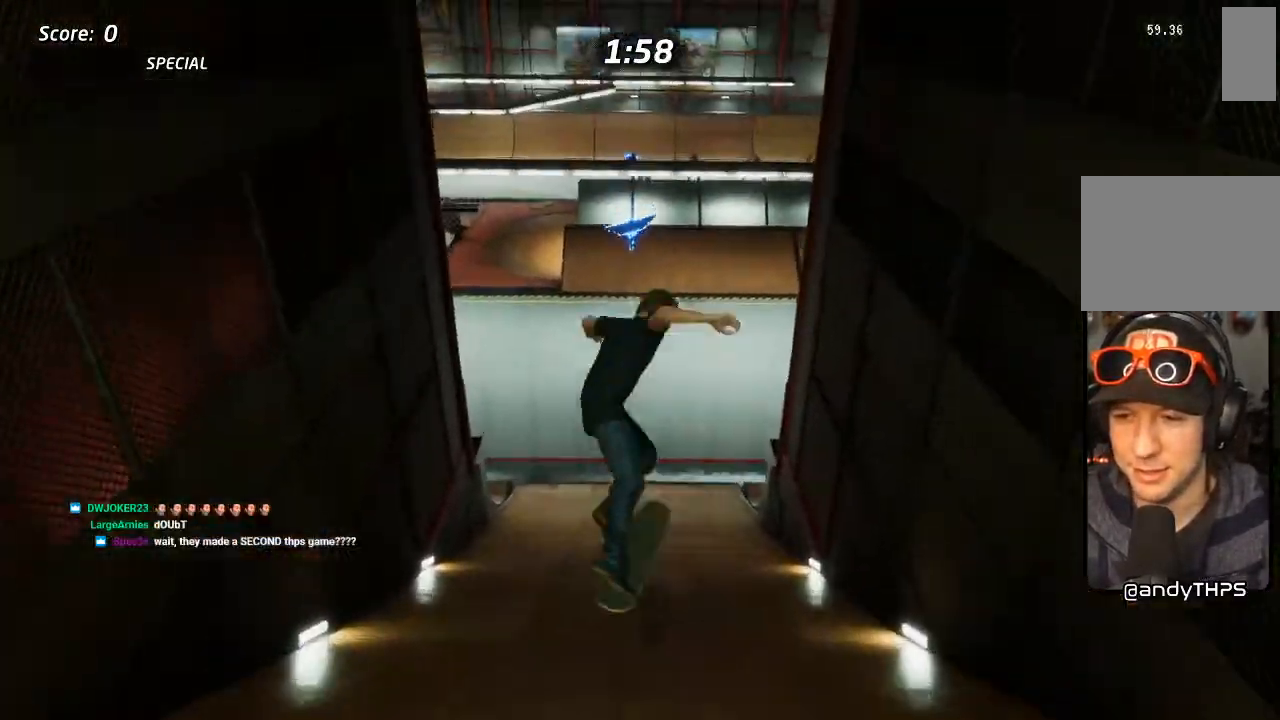
{"dt_ms": 500, "buttons": ["SQUARE", "L1"], "left_stick": "center", "right_stick": "center", "events": [[17, "SQUARE", "down"], [133, "DPAD_LEFT", "up"], [167, "DPAD_UP", "up"], [183, "SQUARE", "up"], [300, "DPAD_LEFT", "down"], [333, "SQUARE", "down"], [467, "DPAD_LEFT", "up"]]}
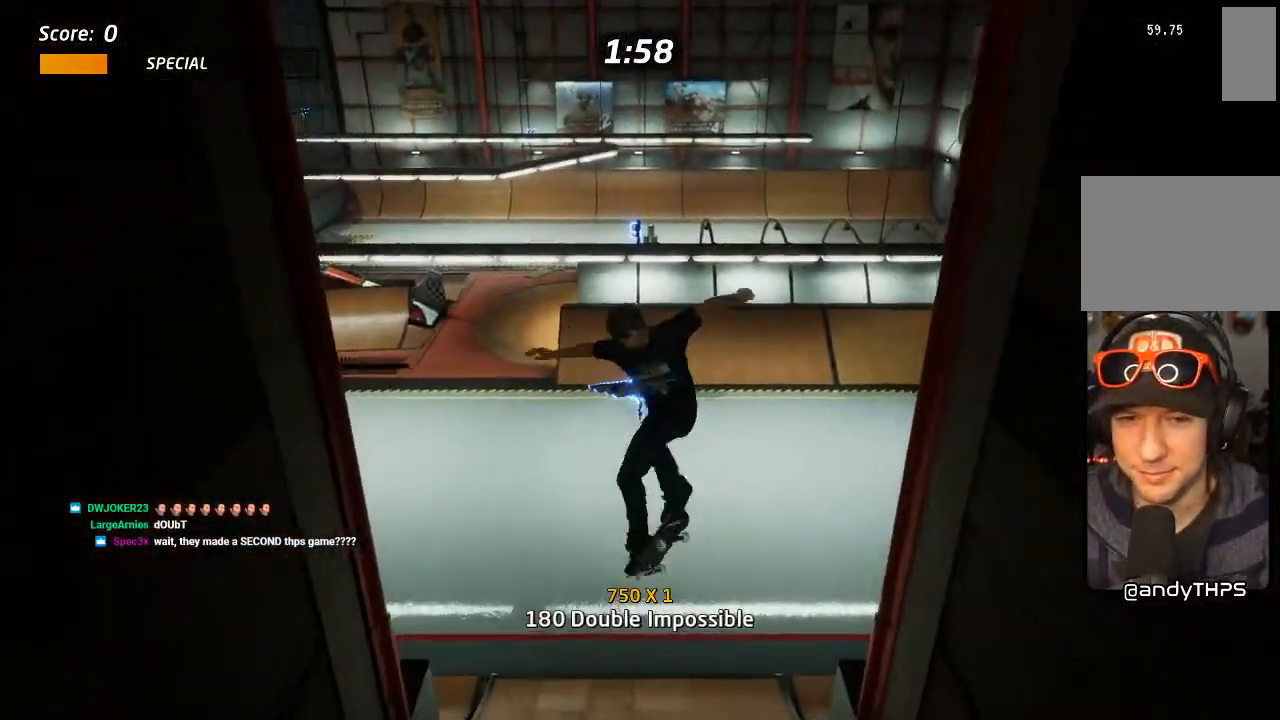
{"dt_ms": 500, "buttons": ["CROSS"], "left_stick": "center", "right_stick": "center", "events": [[50, "SQUARE", "up"], [117, "CROSS", "down"], [133, "DPAD_DOWN", "down"], [233, "DPAD_DOWN", "up"], [283, "L1", "up"], [317, "DPAD_UP", "down"], [433, "DPAD_UP", "up"]]}
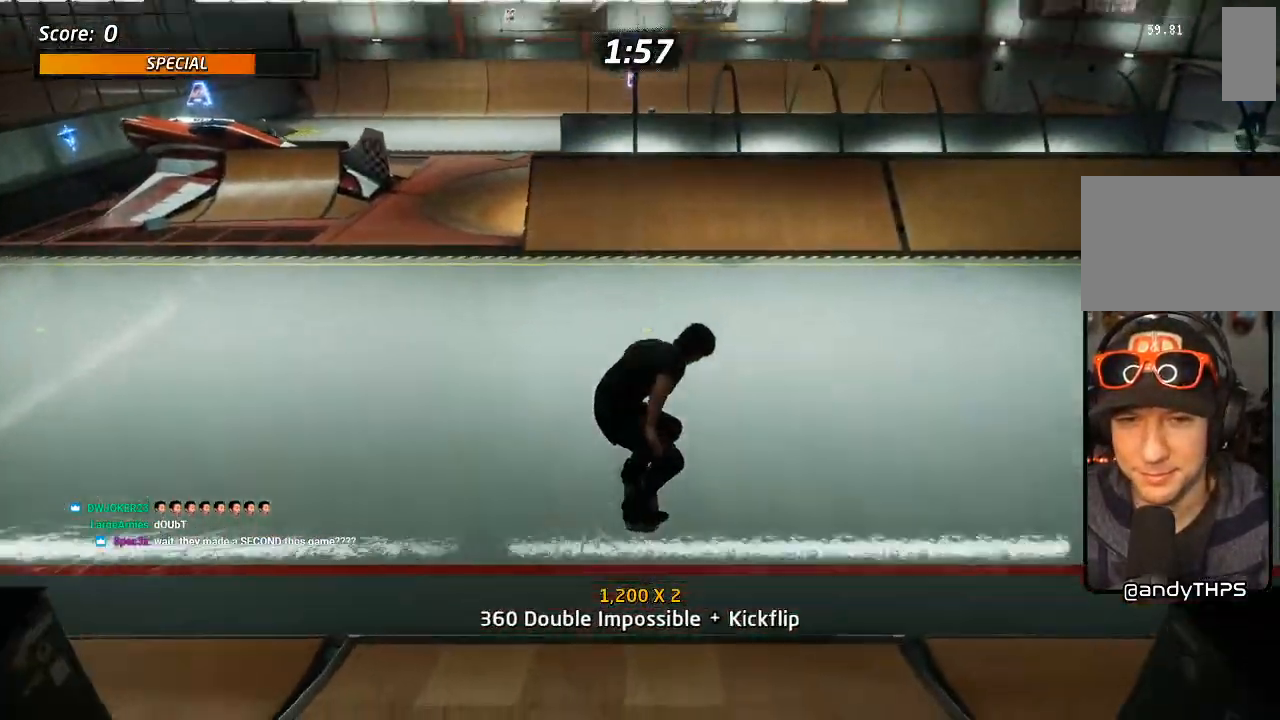
{"dt_ms": 500, "buttons": ["L1"], "left_stick": "center", "right_stick": "center", "events": [[83, "DPAD_DOWN", "down"], [83, "DPAD_LEFT", "down"], [233, "CROSS", "up"], [233, "SQUARE", "down"], [300, "L1", "down"], [317, "SQUARE", "up"], [367, "SQUARE", "down"], [450, "DPAD_DOWN", "up"], [467, "DPAD_LEFT", "up"], [483, "SQUARE", "up"]]}
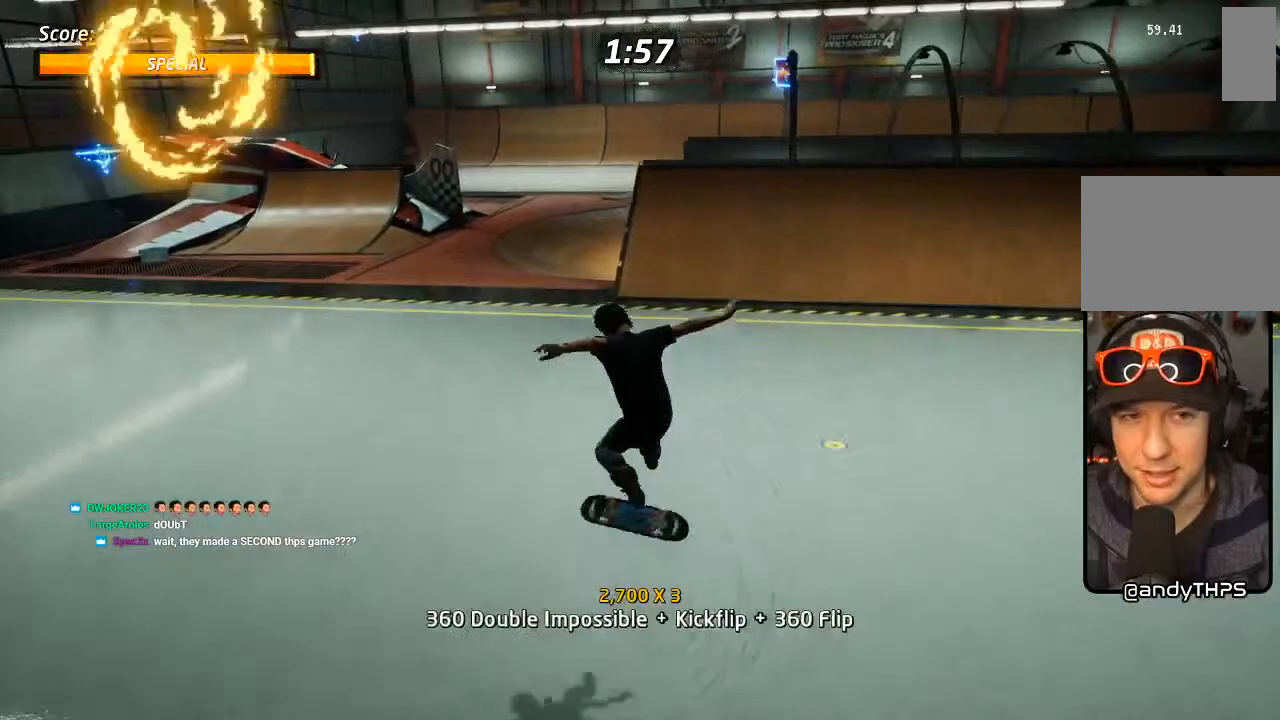
{"dt_ms": 1000, "buttons": ["CROSS", "DPAD_DOWN", "DPAD_LEFT"], "left_stick": "center", "right_stick": "center", "events": [[150, "L1", "up"], [150, "right_stick", "down-right"], [350, "DPAD_LEFT", "down"], [383, "DPAD_DOWN", "down"], [483, "right_stick", "up-right"], [533, "right_stick", "center"], [600, "CROSS", "down"], [617, "R2", "down"], [850, "R2", "up"]]}
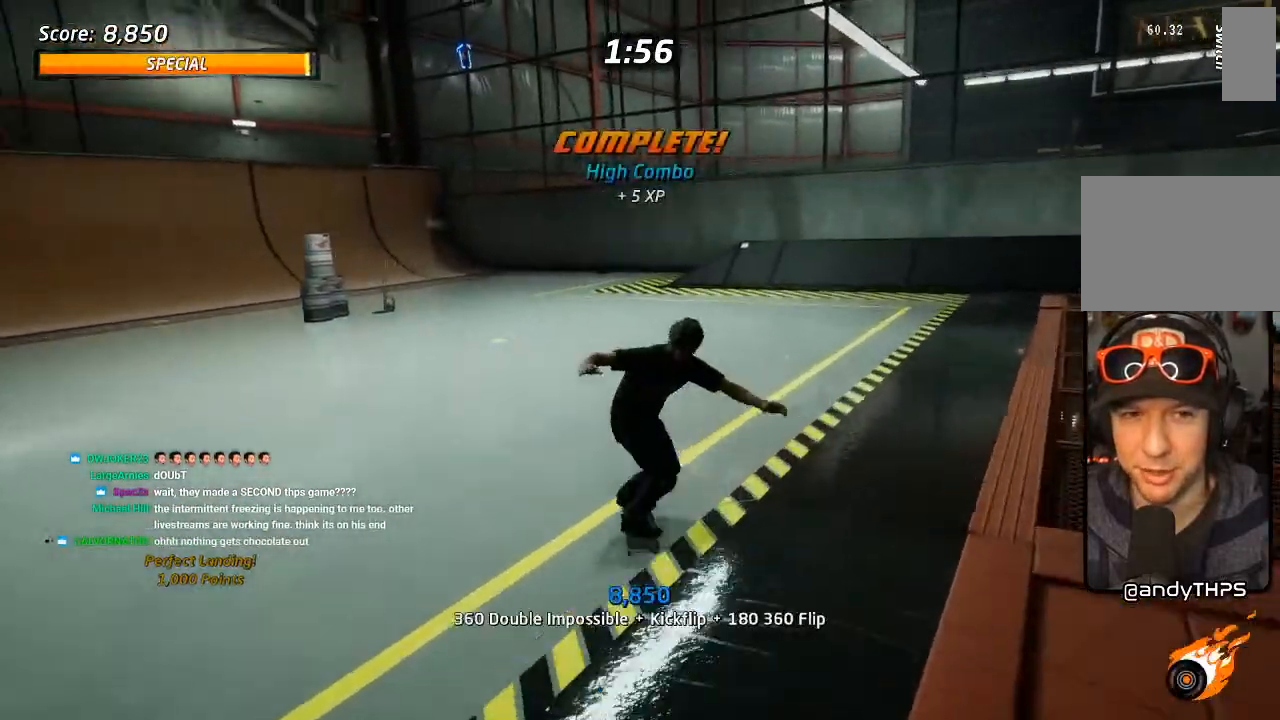
{"dt_ms": 500, "buttons": ["CROSS", "DPAD_UP", "DPAD_LEFT"], "left_stick": "center", "right_stick": "center", "events": [[167, "DPAD_DOWN", "up"], [200, "DPAD_UP", "down"], [300, "DPAD_LEFT", "up"], [300, "DPAD_UP", "up"], [433, "DPAD_LEFT", "down"], [467, "DPAD_UP", "down"]]}
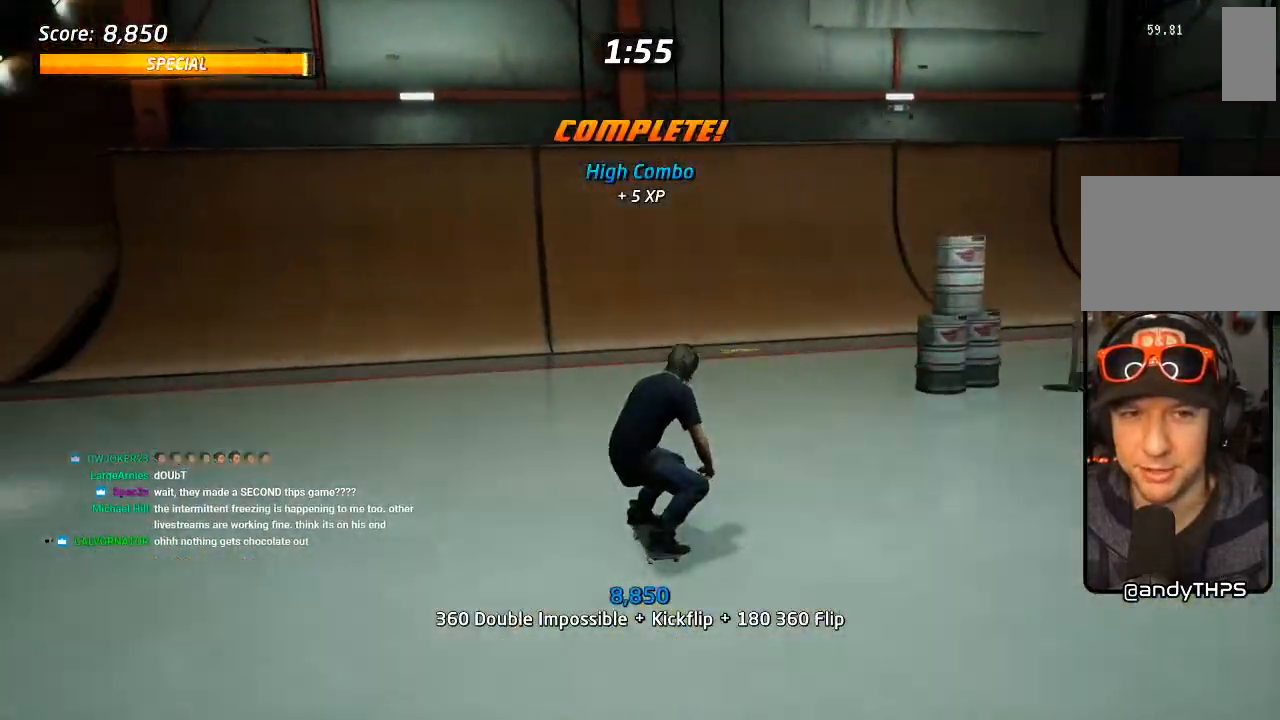
{"dt_ms": 500, "buttons": ["CROSS"], "left_stick": "center", "right_stick": "center", "events": [[217, "DPAD_UP", "up"], [250, "DPAD_LEFT", "up"], [333, "DPAD_UP", "down"], [400, "DPAD_RIGHT", "down"], [450, "DPAD_UP", "up"], [483, "DPAD_RIGHT", "up"]]}
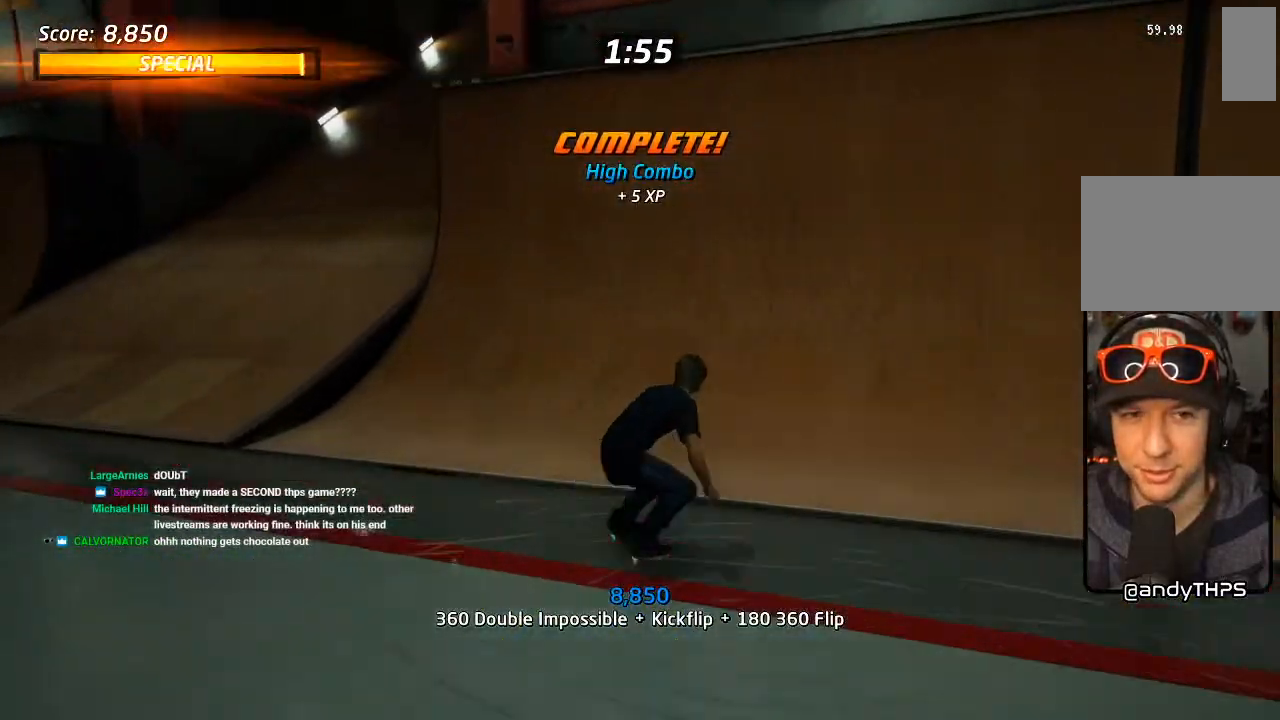
{"dt_ms": 500, "buttons": ["CIRCLE", "R1", "DPAD_LEFT"], "left_stick": "center", "right_stick": "center", "events": [[233, "DPAD_UP", "down"], [250, "DPAD_LEFT", "down"], [350, "DPAD_UP", "up"], [367, "DPAD_LEFT", "up"], [400, "CROSS", "up"], [483, "DPAD_LEFT", "down"], [483, "R1", "down"], [500, "CIRCLE", "down"]]}
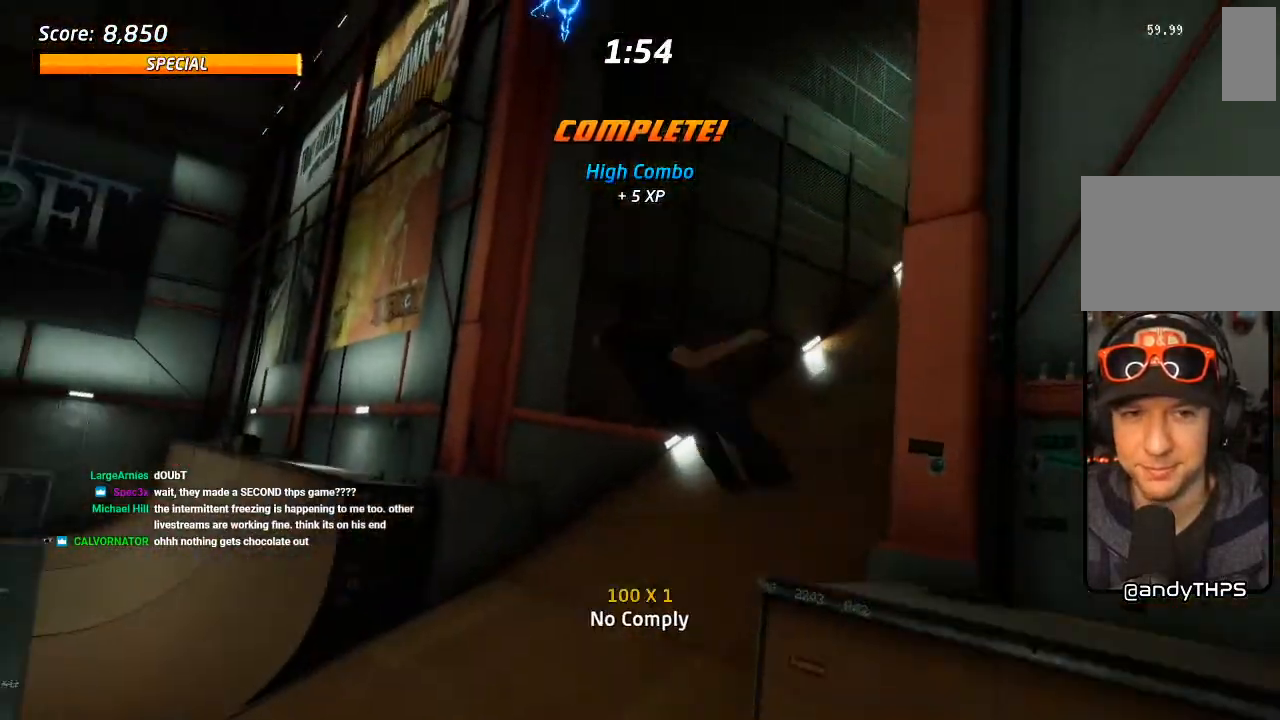
{"dt_ms": 500, "buttons": ["CIRCLE", "R1", "DPAD_LEFT"], "left_stick": "center", "right_stick": "center", "events": []}
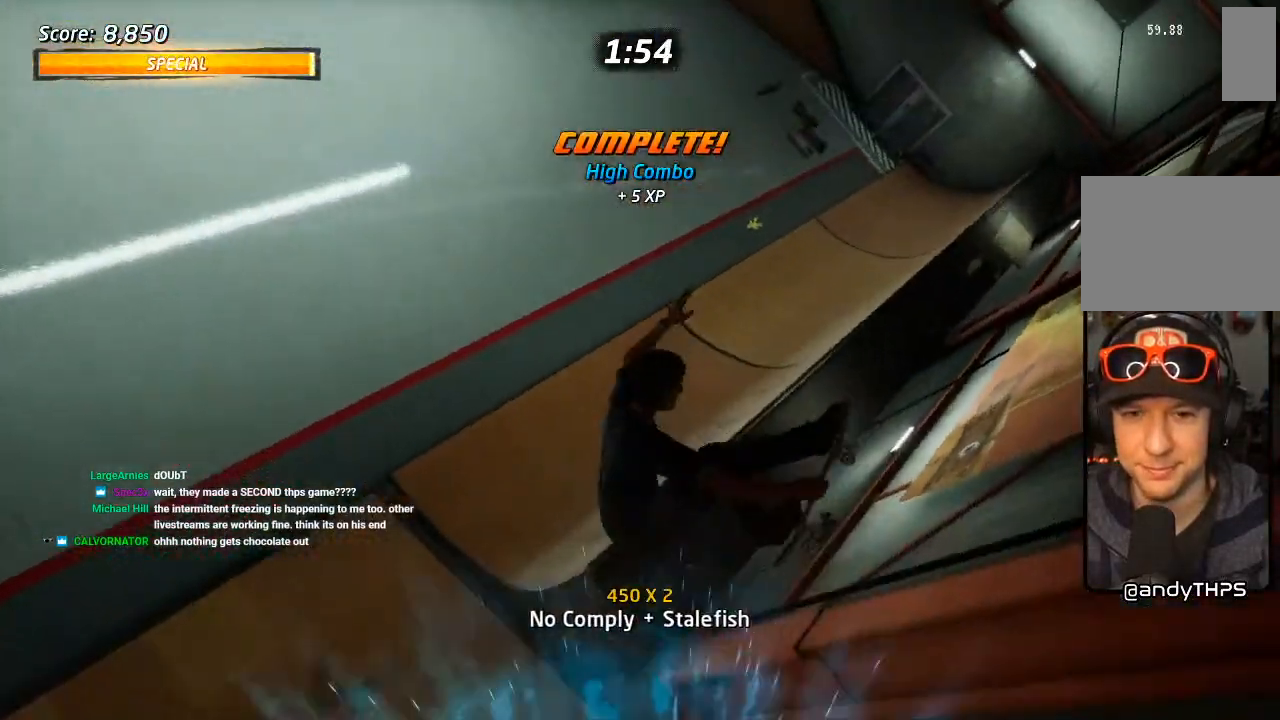
{"dt_ms": 500, "buttons": [], "left_stick": "center", "right_stick": "center", "events": [[183, "DPAD_LEFT", "up"], [450, "CIRCLE", "up"], [467, "R1", "up"]]}
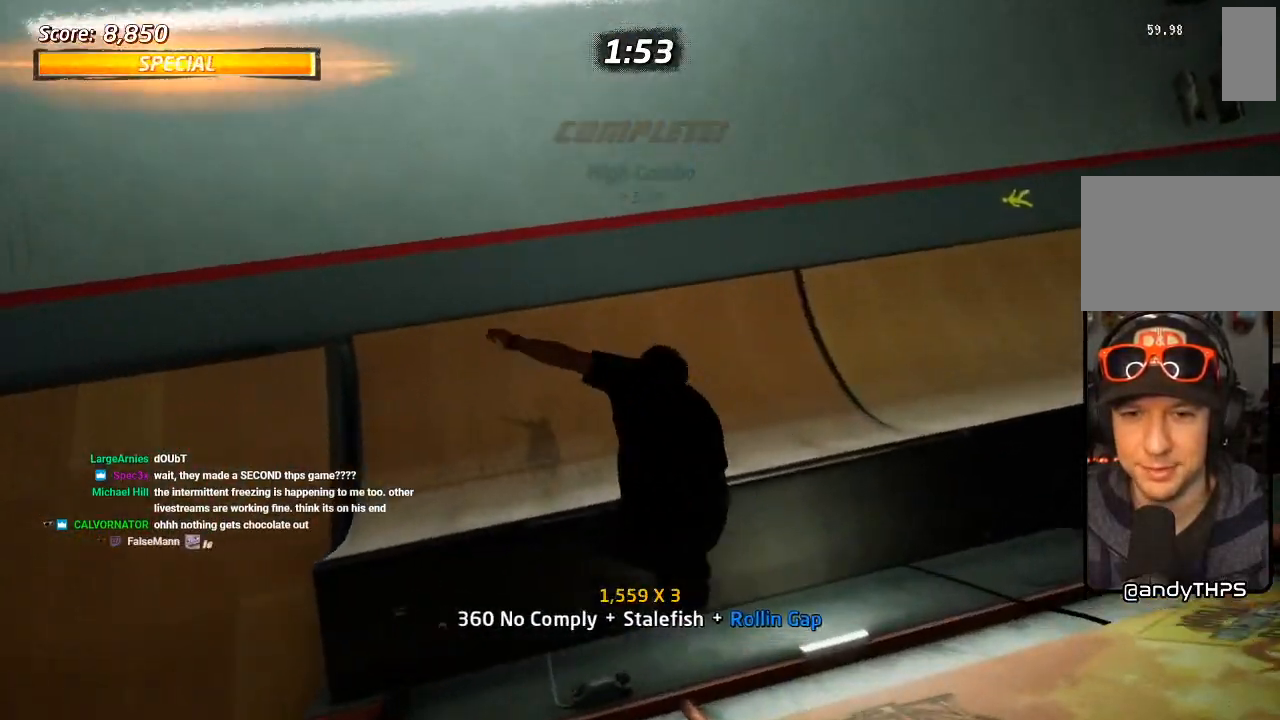
{"dt_ms": 500, "buttons": ["CROSS", "R2", "DPAD_DOWN", "DPAD_LEFT"], "left_stick": "center", "right_stick": "center", "events": [[67, "CROSS", "down"], [417, "R2", "down"], [433, "DPAD_LEFT", "down"], [467, "DPAD_DOWN", "down"]]}
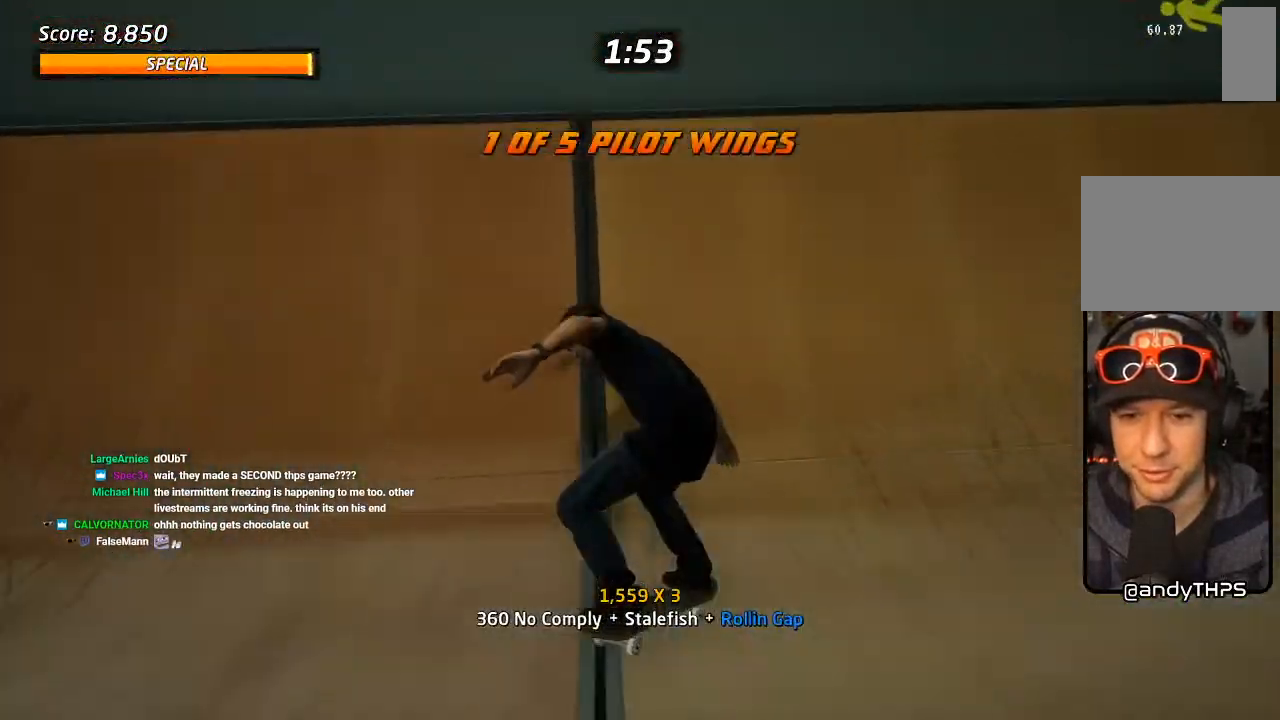
{"dt_ms": 500, "buttons": ["CROSS"], "left_stick": "center", "right_stick": "center", "events": [[83, "R2", "up"], [350, "DPAD_DOWN", "up"], [383, "DPAD_LEFT", "up"]]}
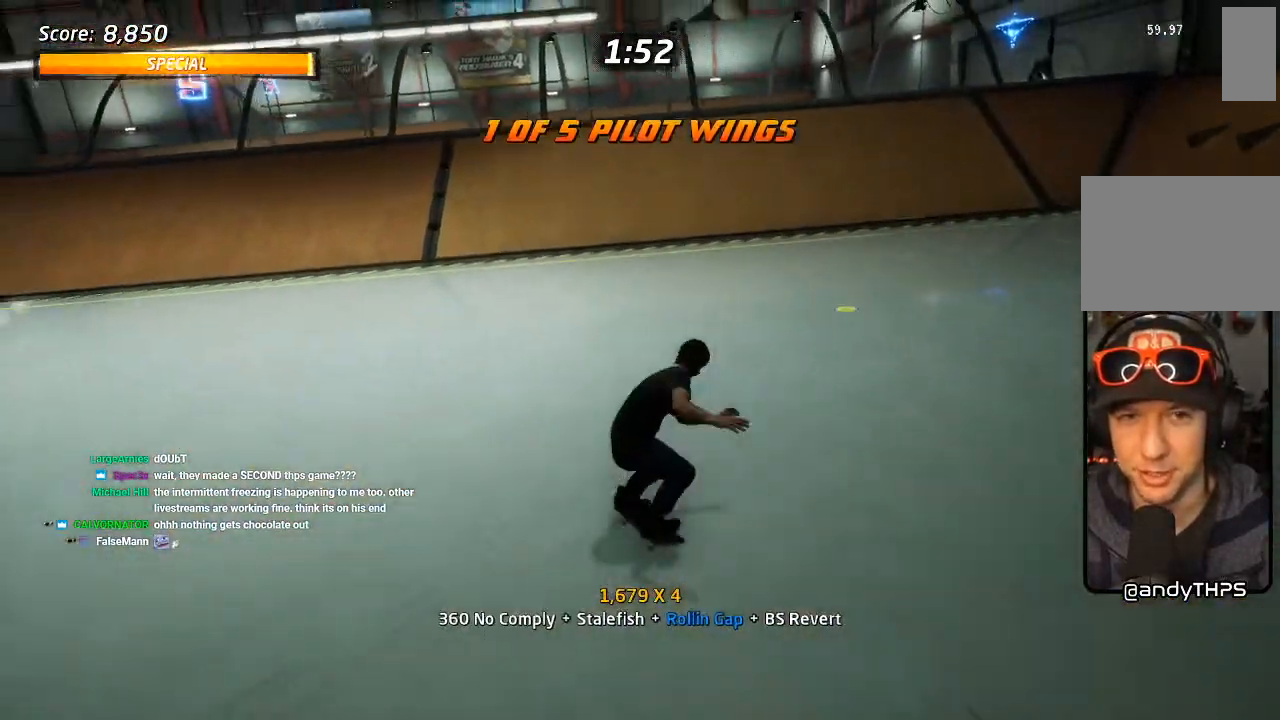
{"dt_ms": 500, "buttons": ["CROSS"], "left_stick": "center", "right_stick": "center", "events": [[50, "DPAD_RIGHT", "down"], [167, "DPAD_RIGHT", "up"], [433, "DPAD_RIGHT", "down"], [483, "DPAD_RIGHT", "up"]]}
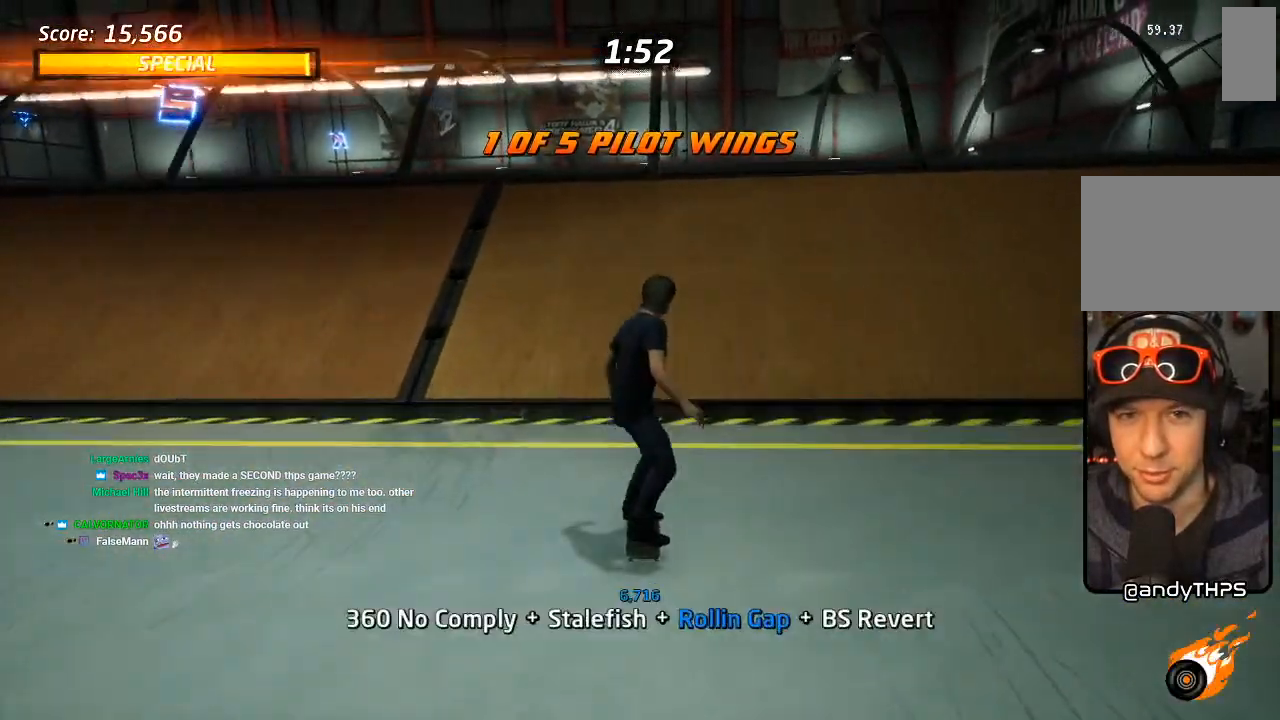
{"dt_ms": 500, "buttons": ["DPAD_UP"], "left_stick": "center", "right_stick": "center", "events": [[383, "DPAD_UP", "down"], [417, "CROSS", "up"]]}
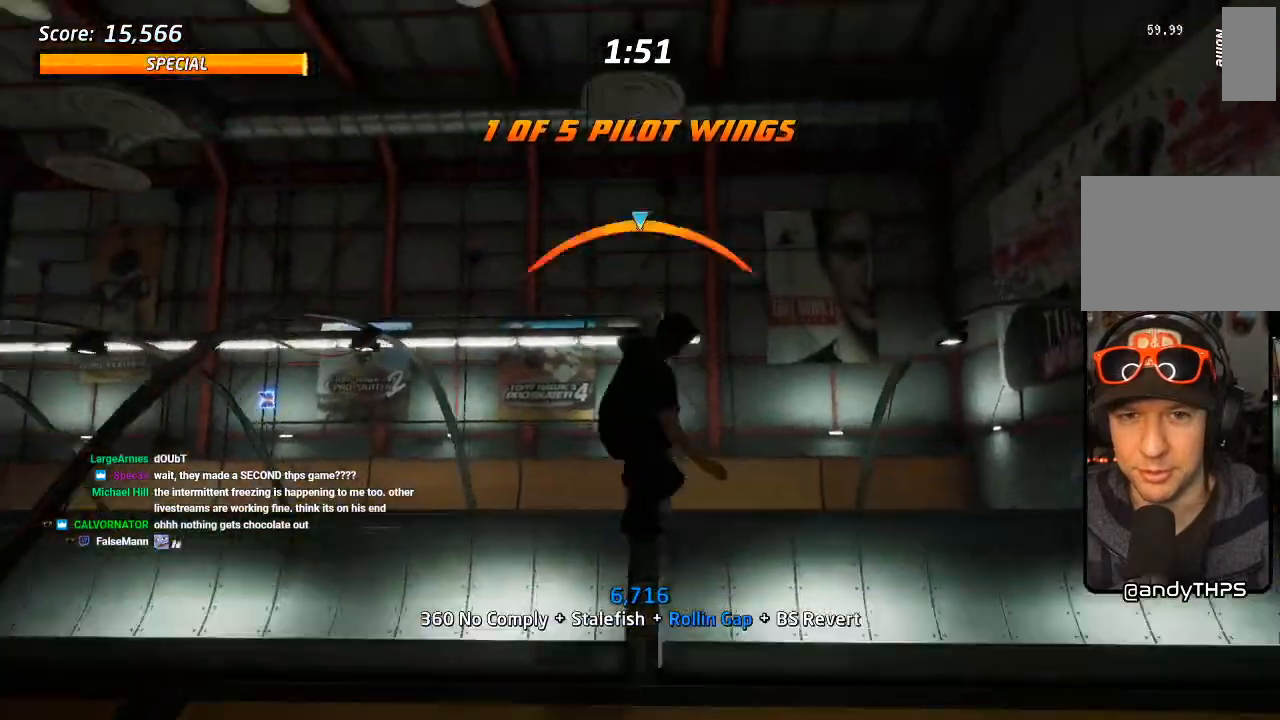
{"dt_ms": 500, "buttons": [], "left_stick": "center", "right_stick": "center", "events": [[433, "DPAD_UP", "up"]]}
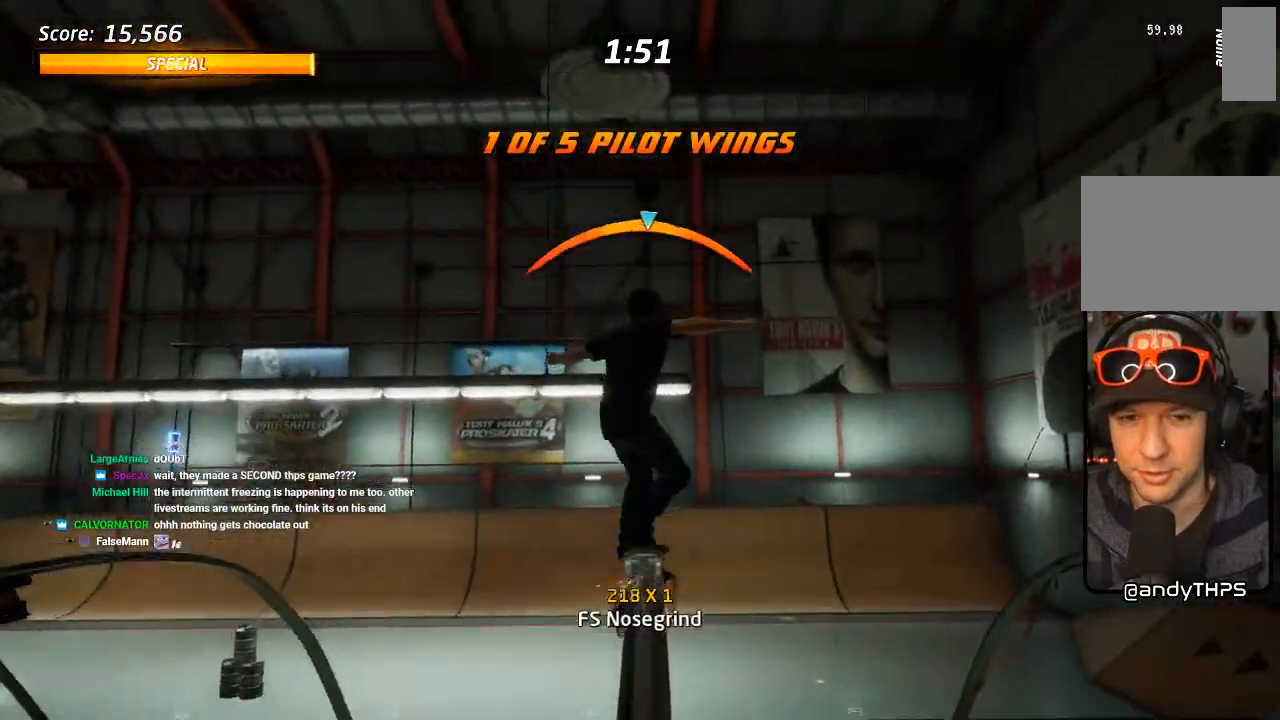
{"dt_ms": 500, "buttons": ["CROSS"], "left_stick": "center", "right_stick": "center", "events": [[250, "DPAD_LEFT", "down"], [250, "DPAD_UP", "down"], [317, "CROSS", "down"], [317, "DPAD_UP", "up"], [333, "DPAD_LEFT", "up"]]}
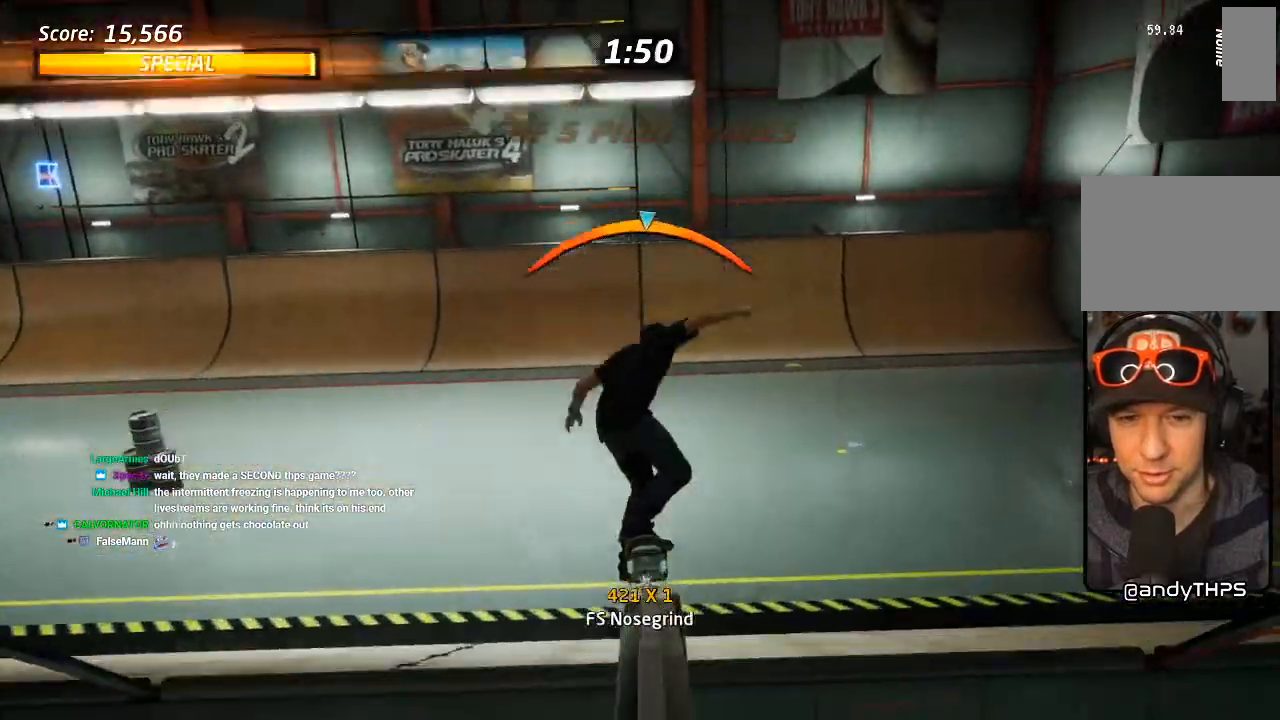
{"dt_ms": 500, "buttons": ["CROSS", "DPAD_DOWN", "DPAD_LEFT"], "left_stick": "center", "right_stick": "center", "events": [[33, "DPAD_UP", "down"], [117, "DPAD_UP", "up"], [217, "DPAD_DOWN", "down"], [283, "DPAD_DOWN", "up"], [317, "DPAD_UP", "down"], [367, "DPAD_LEFT", "down"], [417, "DPAD_DOWN", "down"], [417, "DPAD_UP", "up"]]}
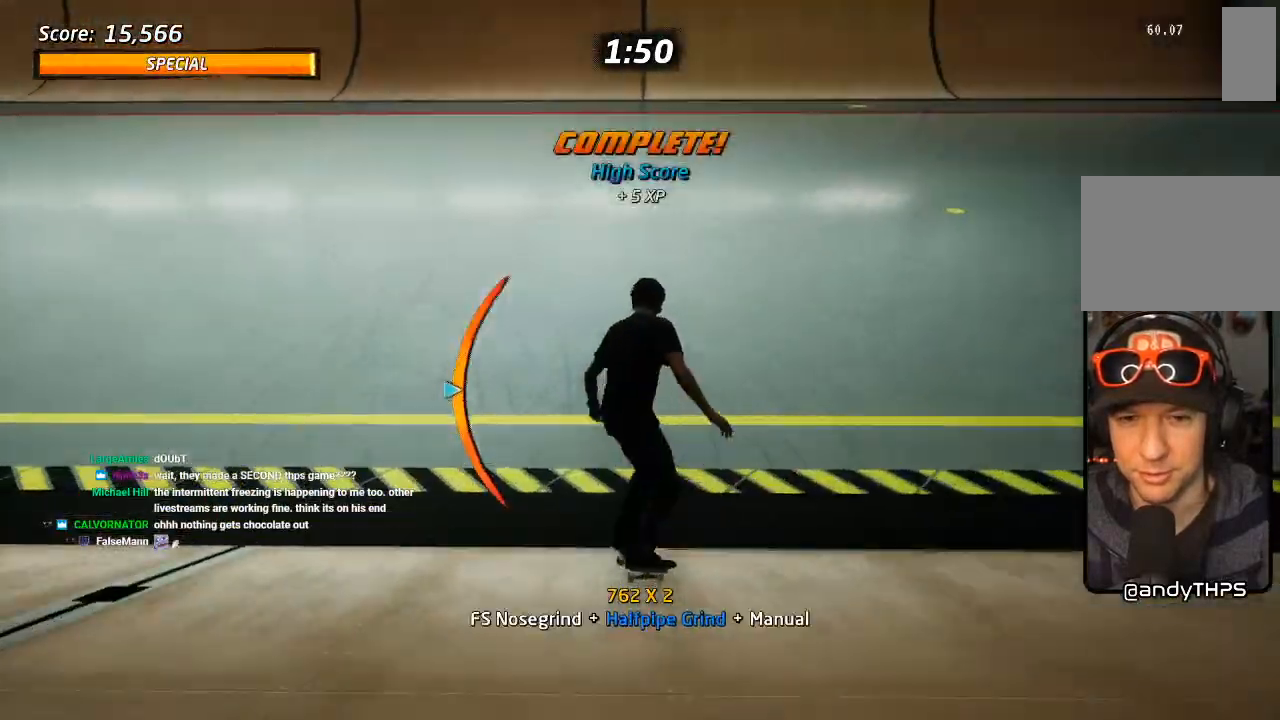
{"dt_ms": 500, "buttons": ["SQUARE", "L1", "DPAD_UP"], "left_stick": "center", "right_stick": "center", "events": [[167, "L1", "down"], [217, "SQUARE", "down"], [250, "CROSS", "up"], [317, "SQUARE", "up"], [350, "DPAD_DOWN", "up"], [367, "SQUARE", "down"], [400, "DPAD_LEFT", "up"], [500, "DPAD_UP", "down"]]}
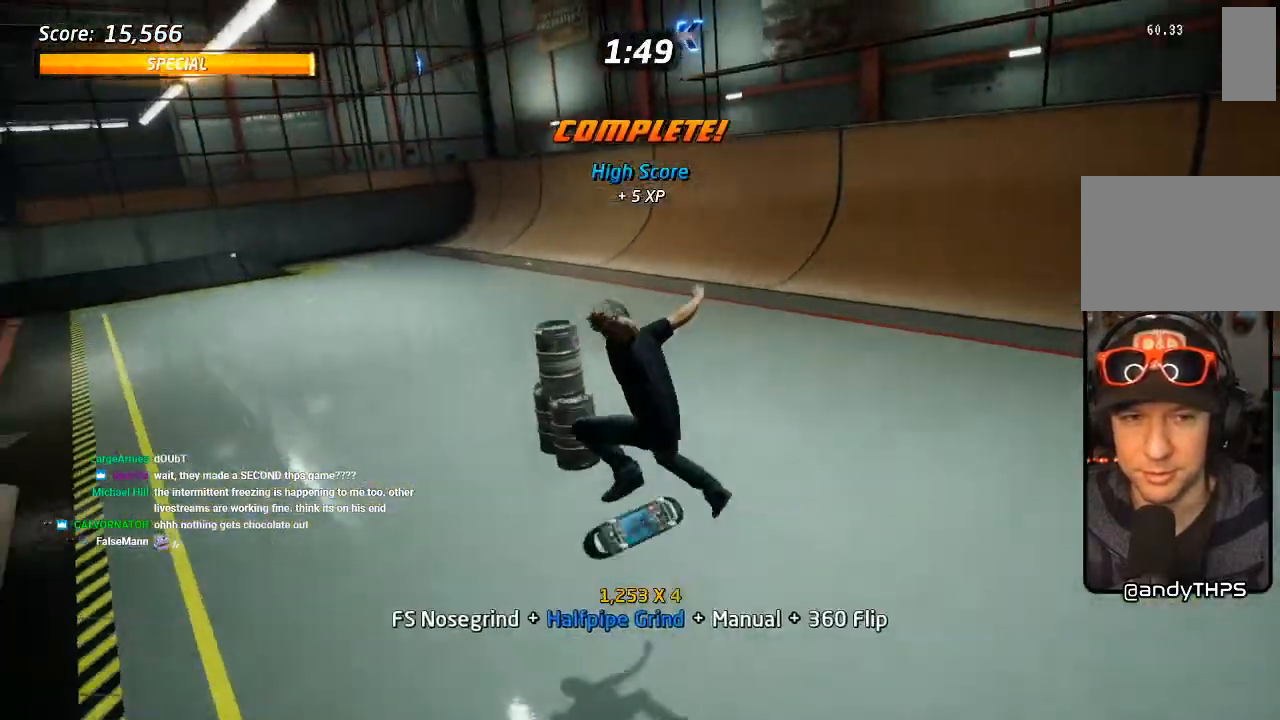
{"dt_ms": 500, "buttons": ["CROSS", "DPAD_LEFT"], "left_stick": "center", "right_stick": "center", "events": [[67, "CROSS", "down"], [67, "DPAD_UP", "up"], [67, "SQUARE", "up"], [117, "DPAD_DOWN", "down"], [133, "L1", "up"], [200, "DPAD_DOWN", "up"], [250, "DPAD_UP", "down"], [467, "DPAD_LEFT", "down"], [500, "DPAD_UP", "up"]]}
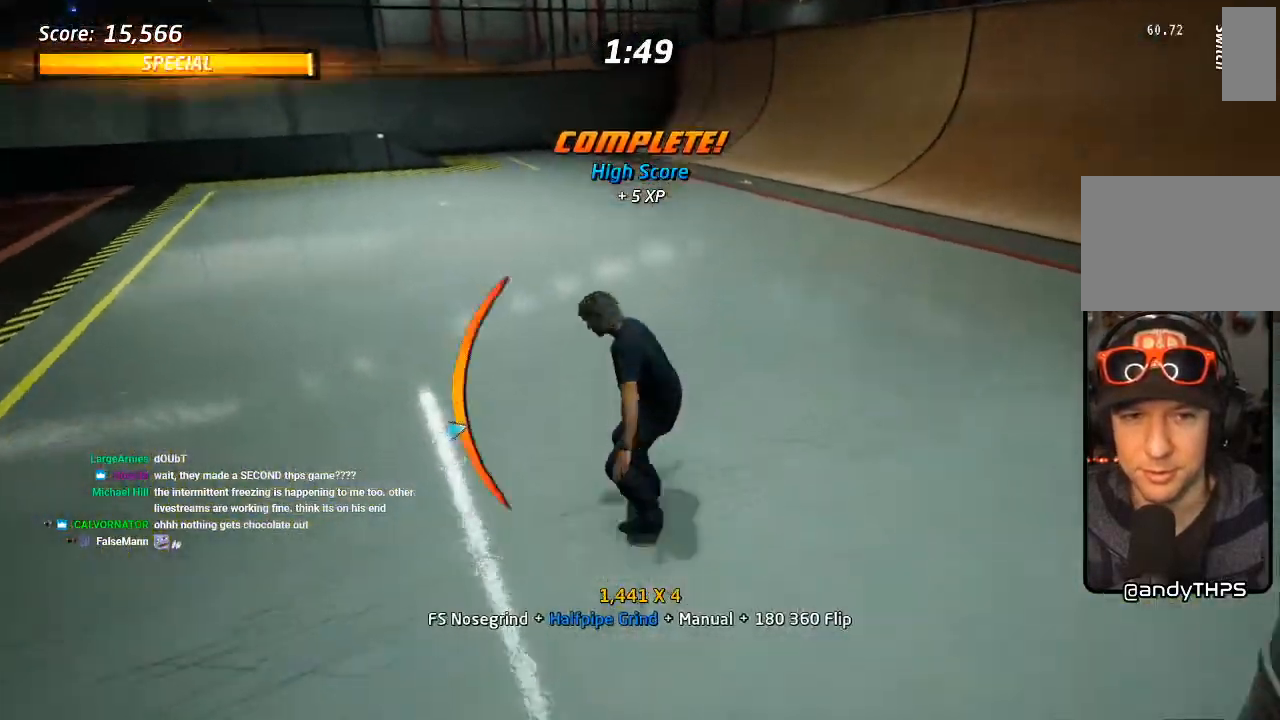
{"dt_ms": 500, "buttons": ["L1", "DPAD_DOWN"], "left_stick": "center", "right_stick": "center", "events": [[17, "DPAD_DOWN", "down"], [117, "L1", "down"], [133, "SQUARE", "down"], [150, "CROSS", "up"], [217, "SQUARE", "up"], [267, "SQUARE", "down"], [350, "DPAD_DOWN", "up"], [367, "DPAD_LEFT", "up"], [417, "SQUARE", "up"], [467, "DPAD_DOWN", "down"]]}
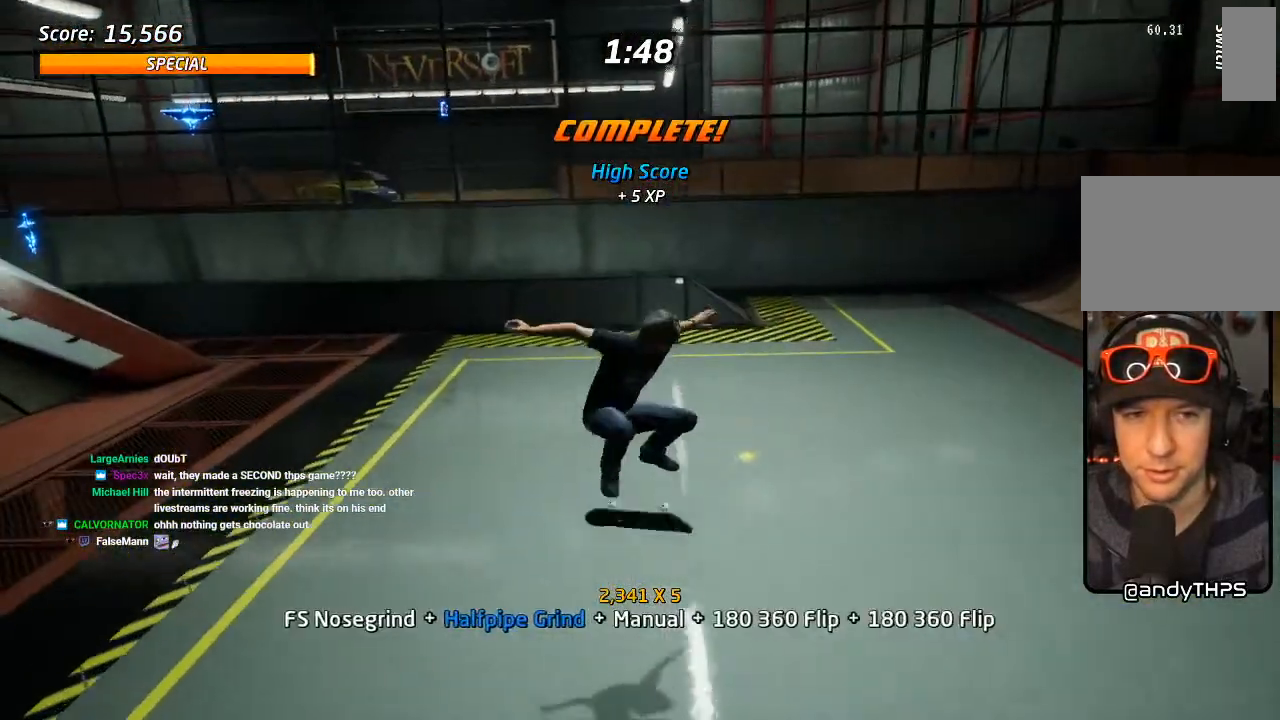
{"dt_ms": 1000, "buttons": ["DPAD_DOWN", "DPAD_LEFT"], "left_stick": "center", "right_stick": "center", "events": [[50, "CROSS", "down"], [67, "DPAD_DOWN", "up"], [67, "L1", "up"], [150, "DPAD_UP", "down"], [450, "DPAD_UP", "up"], [700, "DPAD_LEFT", "down"], [717, "DPAD_DOWN", "down"], [933, "CROSS", "up"]]}
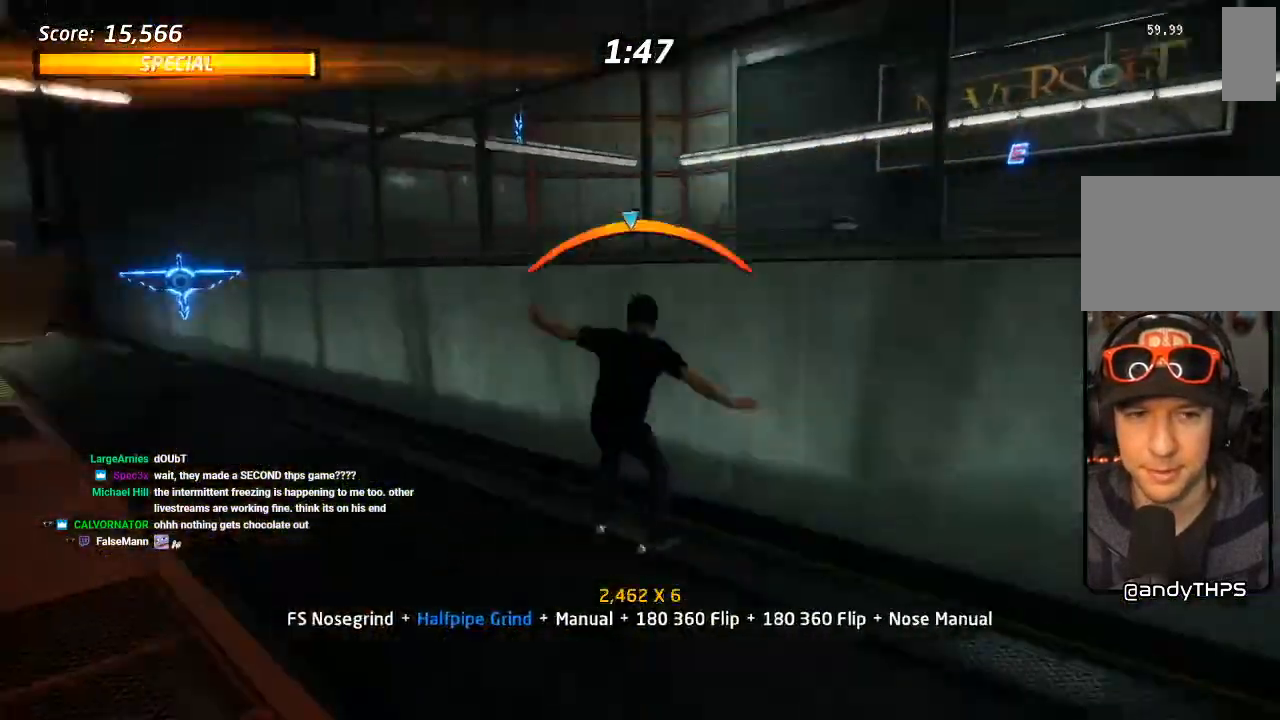
{"dt_ms": 500, "buttons": ["CROSS", "L1", "DPAD_UP"], "left_stick": "center", "right_stick": "center", "events": [[17, "DPAD_DOWN", "up"], [33, "DPAD_LEFT", "up"], [150, "CROSS", "down"], [317, "DPAD_UP", "down"], [467, "L1", "down"]]}
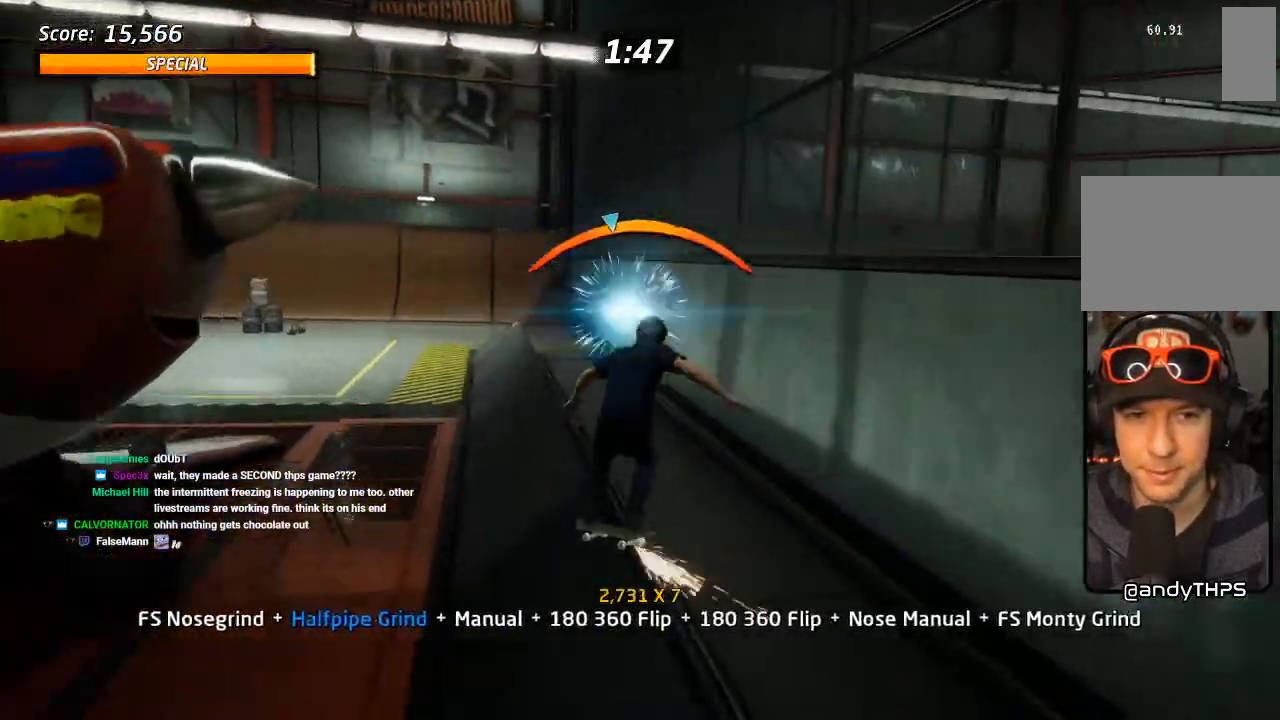
{"dt_ms": 500, "buttons": [], "left_stick": "center", "right_stick": "center"}